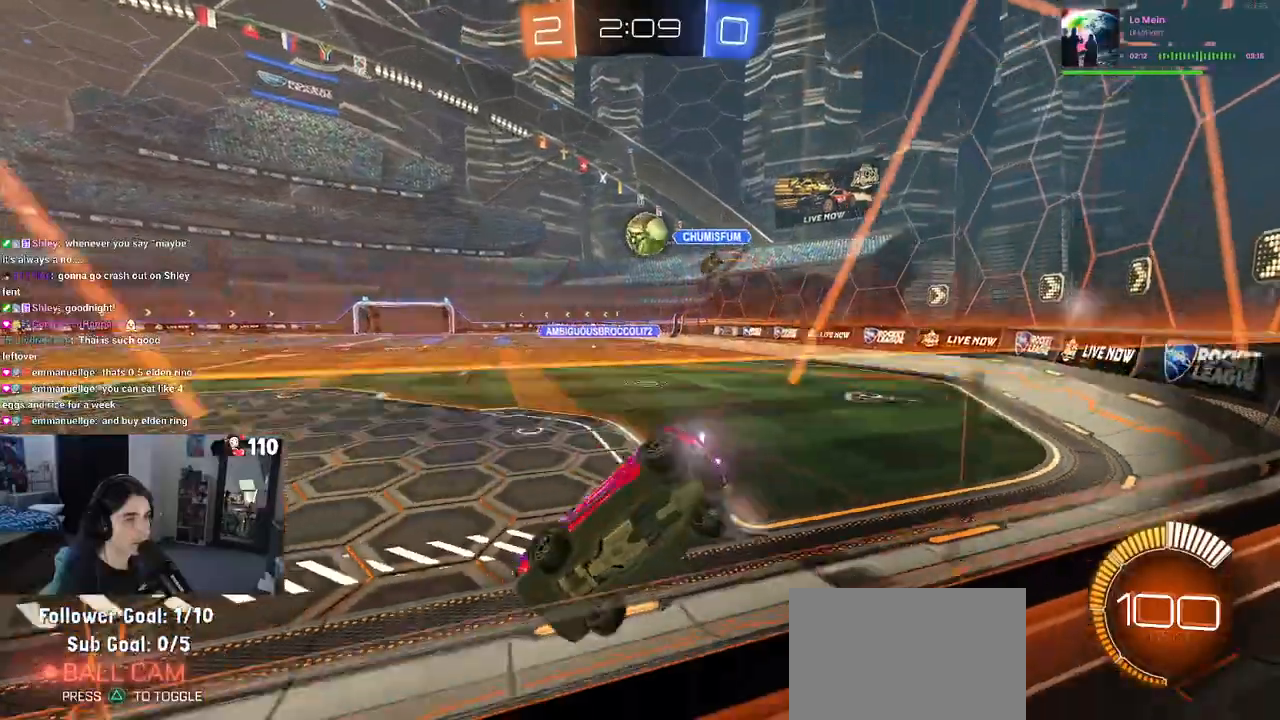
Gameplay with a controller (PlayStation layout); each line is a JSON object with the inputs held at the frame after it (dt_ms = milliseconds from this image to that frame). "events" lists button and stick changes between this image and that frame as [ms after this image, input, new state], when the widget could be followed in between.
{"dt_ms": 500, "buttons": ["R2"], "left_stick": "down-right", "right_stick": "center", "events": [[183, "left_stick", "center"], [500, "left_stick", "down-right"]]}
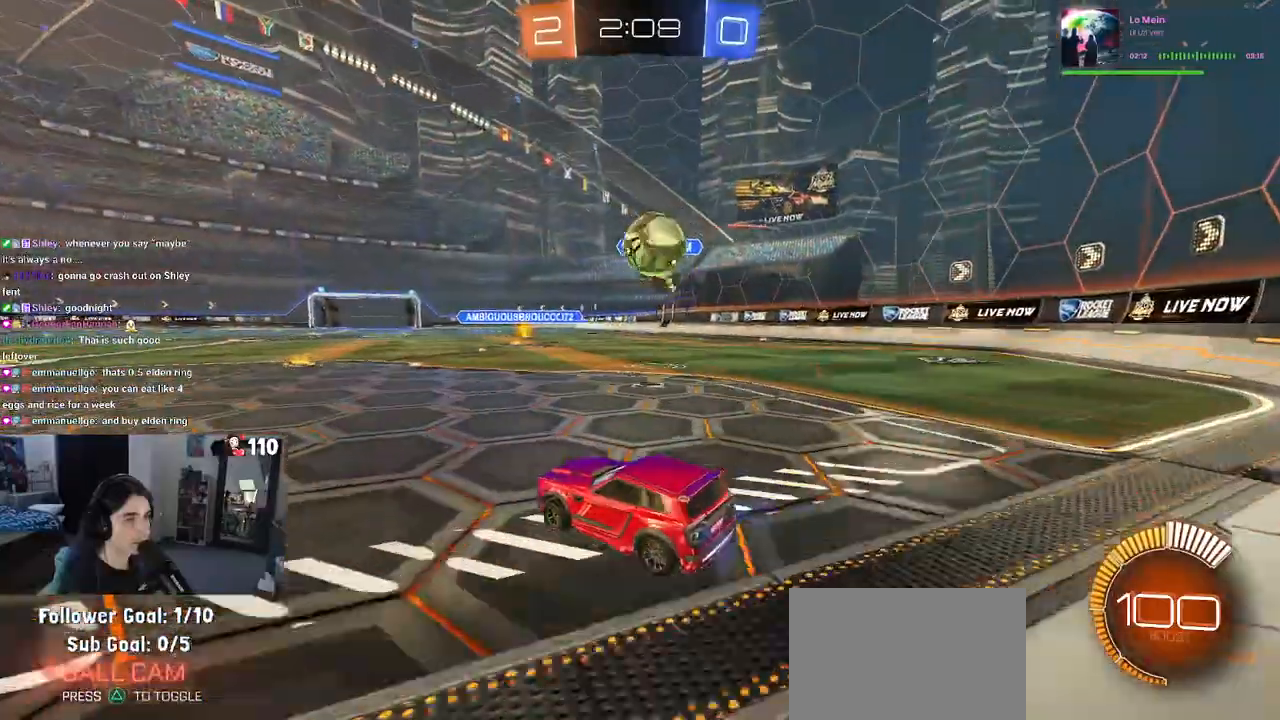
{"dt_ms": 500, "buttons": ["CROSS", "R2"], "left_stick": "right", "right_stick": "center", "events": [[183, "R2", "up"], [317, "CROSS", "down"], [383, "CROSS", "up"], [400, "left_stick", "right"], [433, "CROSS", "down"], [483, "R2", "down"]]}
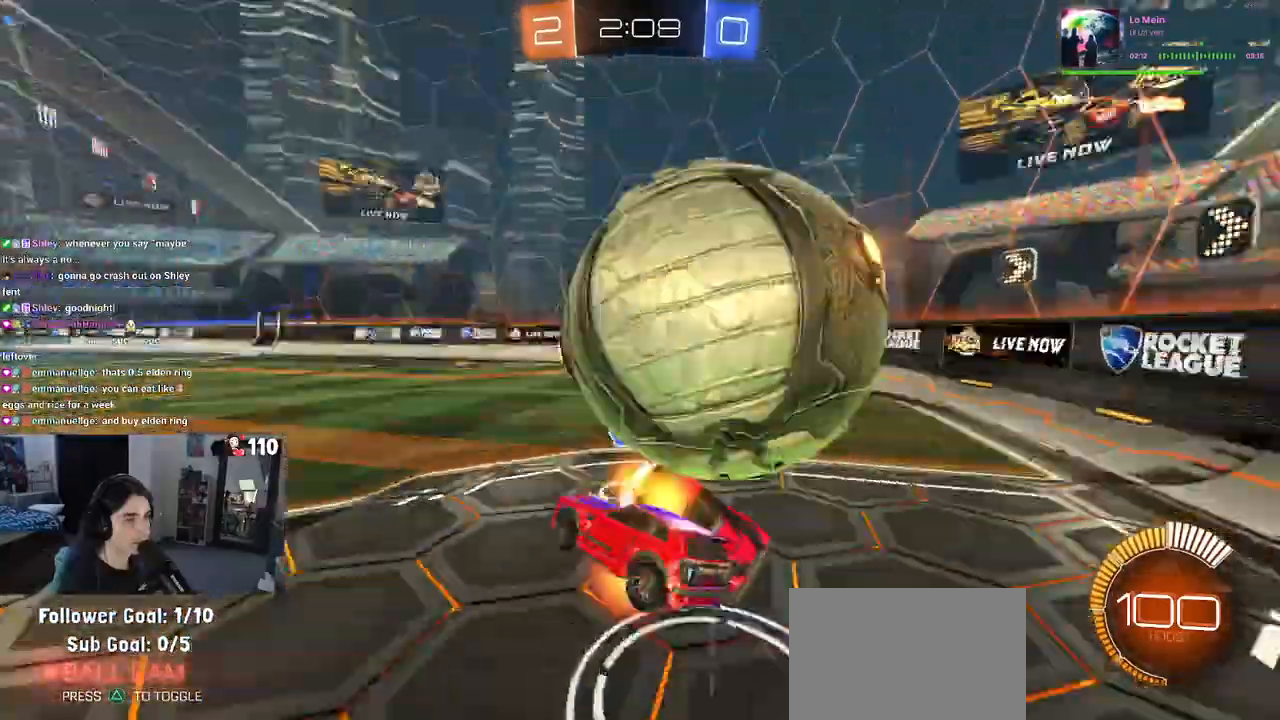
{"dt_ms": 1000, "buttons": ["R2"], "left_stick": "left", "right_stick": "center"}
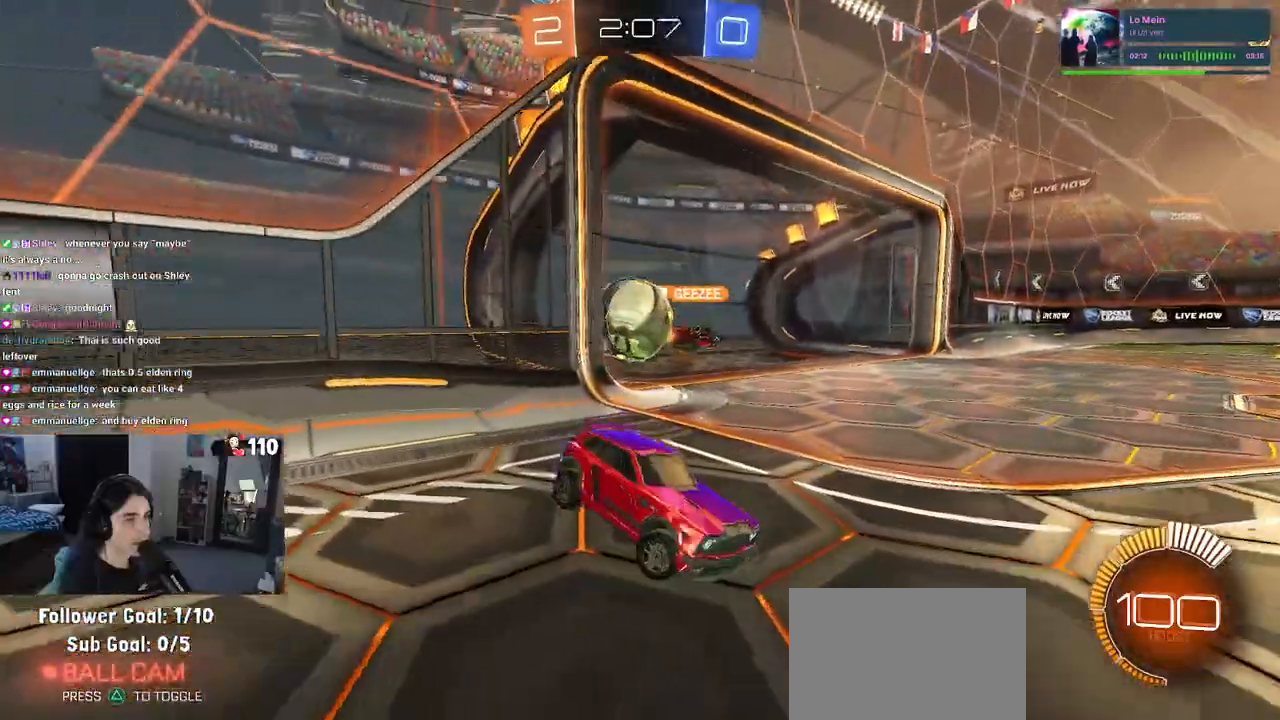
{"dt_ms": 500, "buttons": ["R2"], "left_stick": "left", "right_stick": "center", "events": []}
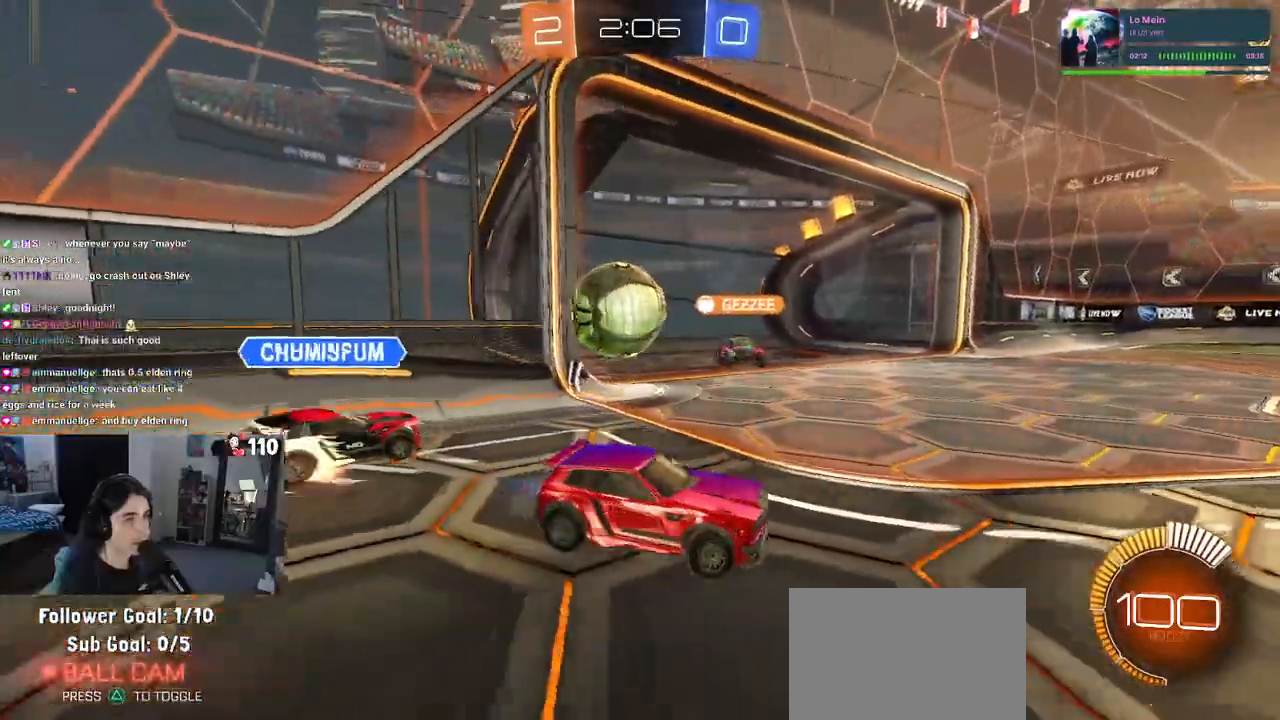
{"dt_ms": 500, "buttons": ["R2"], "left_stick": "center", "right_stick": "center", "events": [[400, "left_stick", "center"]]}
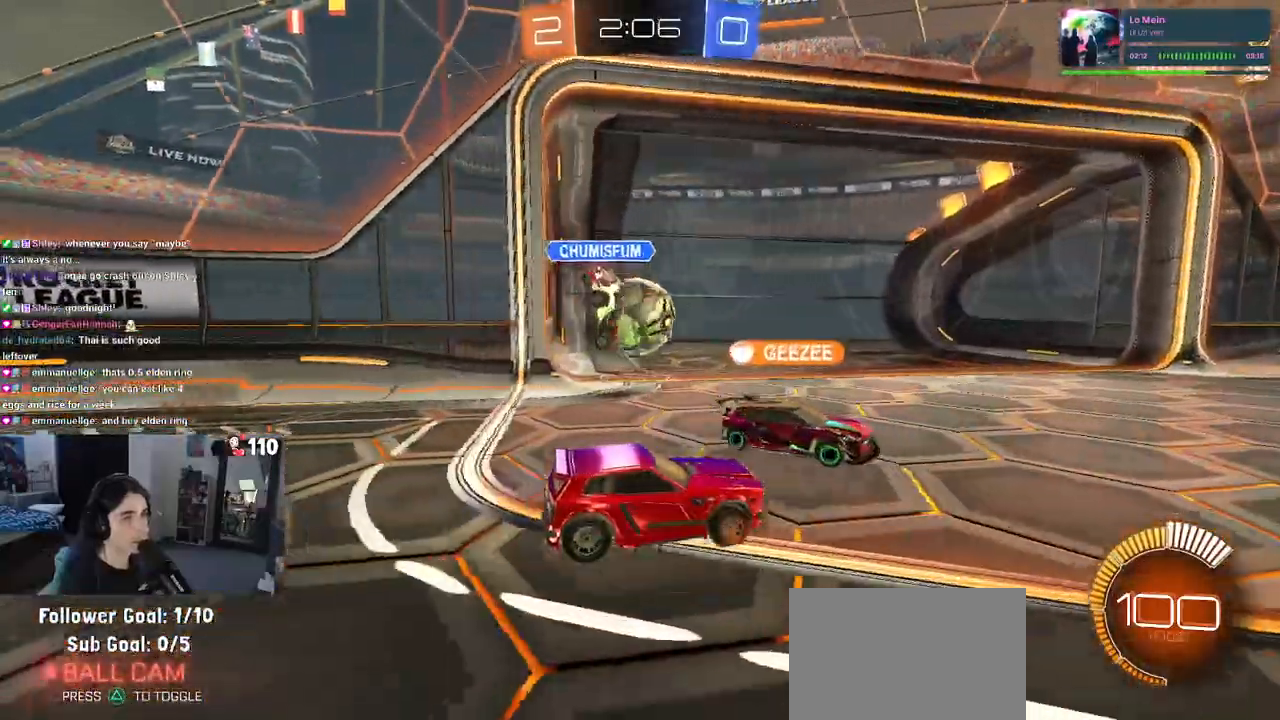
{"dt_ms": 500, "buttons": [], "left_stick": "center", "right_stick": "center", "events": [[250, "R2", "up"]]}
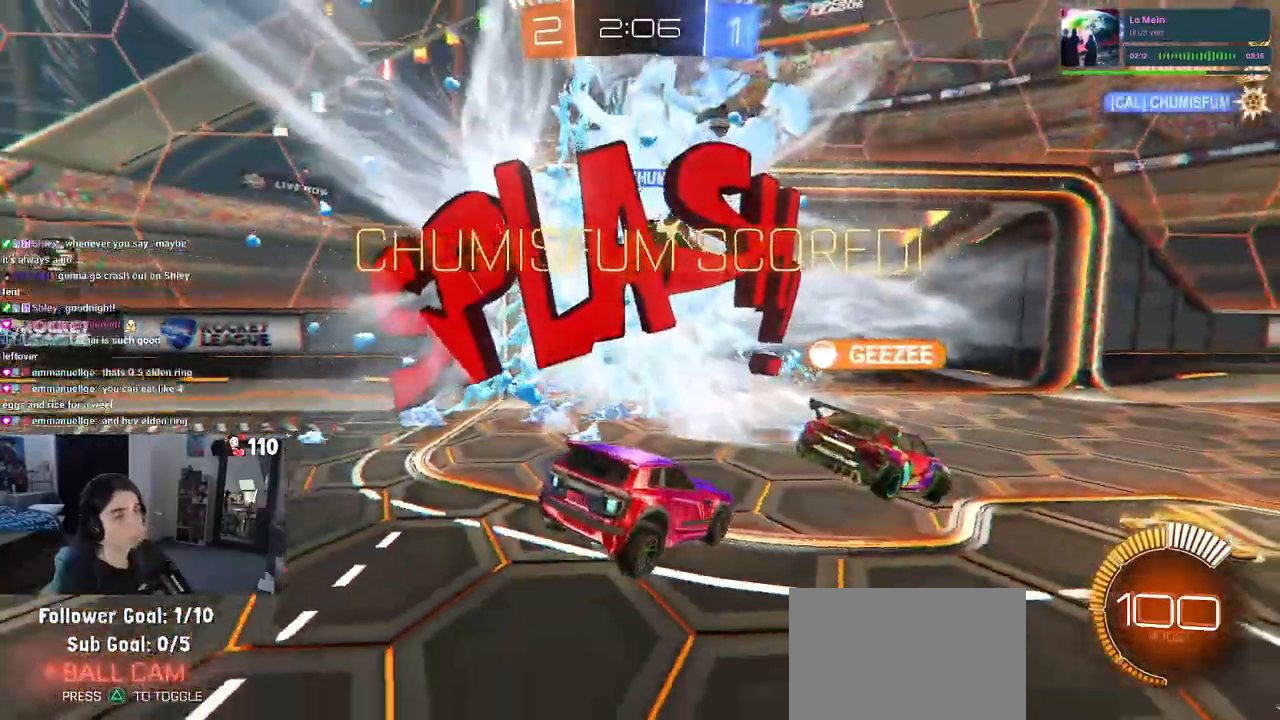
{"dt_ms": 500, "buttons": ["R3"], "left_stick": "center", "right_stick": "center", "events": [[67, "R3", "down"]]}
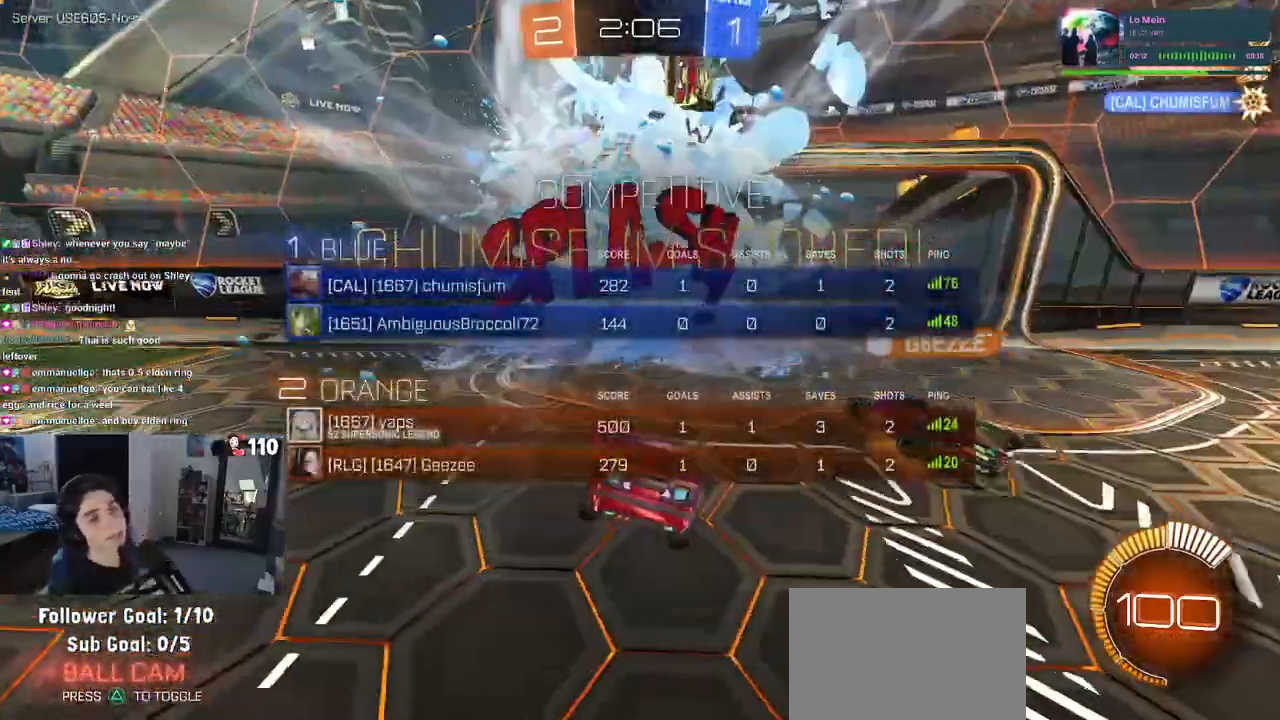
{"dt_ms": 500, "buttons": ["R3"], "left_stick": "center", "right_stick": "center", "events": [[17, "R3", "up"], [250, "R3", "down"]]}
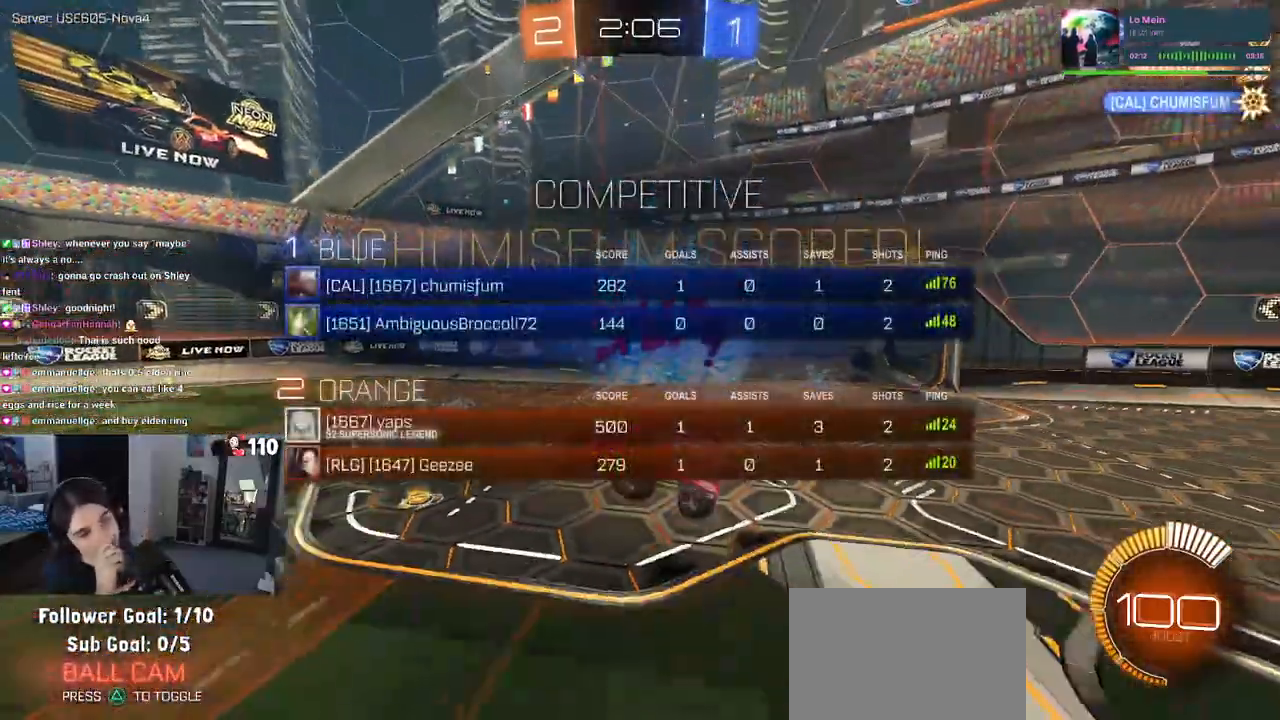
{"dt_ms": 500, "buttons": ["R3"], "left_stick": "center", "right_stick": "center", "events": []}
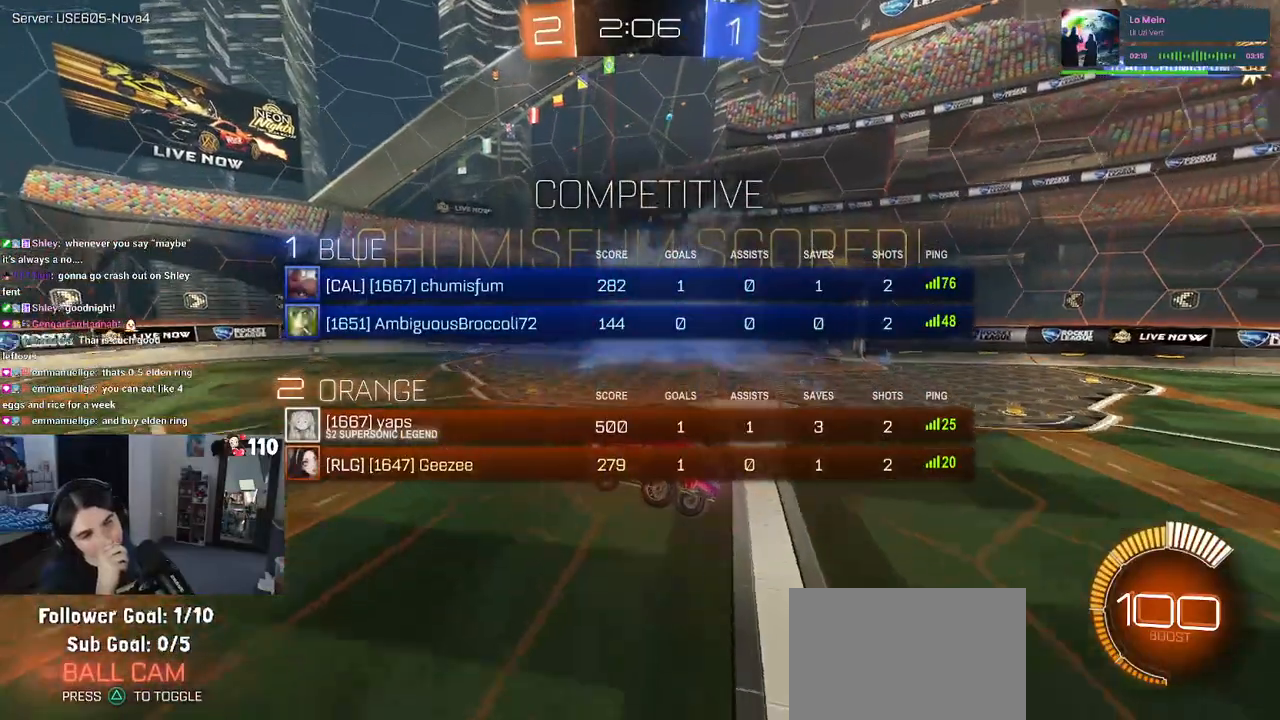
{"dt_ms": 500, "buttons": ["R3"], "left_stick": "center", "right_stick": "center", "events": []}
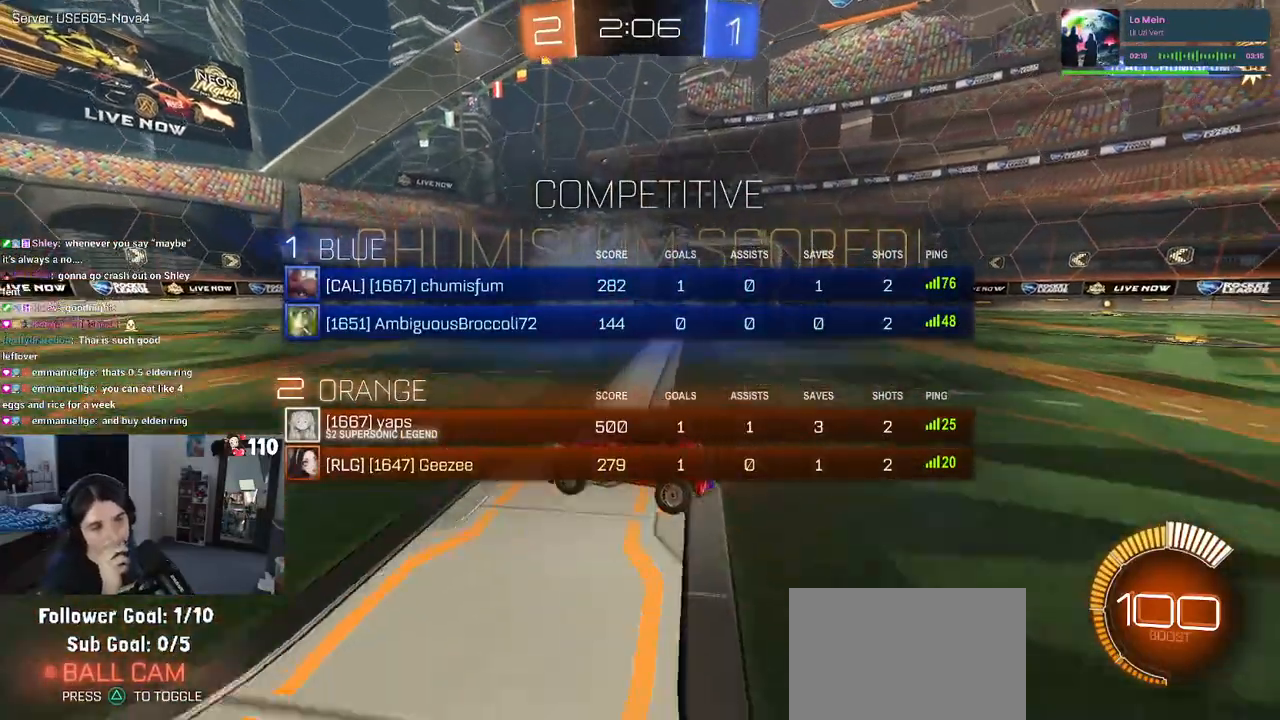
{"dt_ms": 500, "buttons": ["R3"], "left_stick": "center", "right_stick": "center", "events": []}
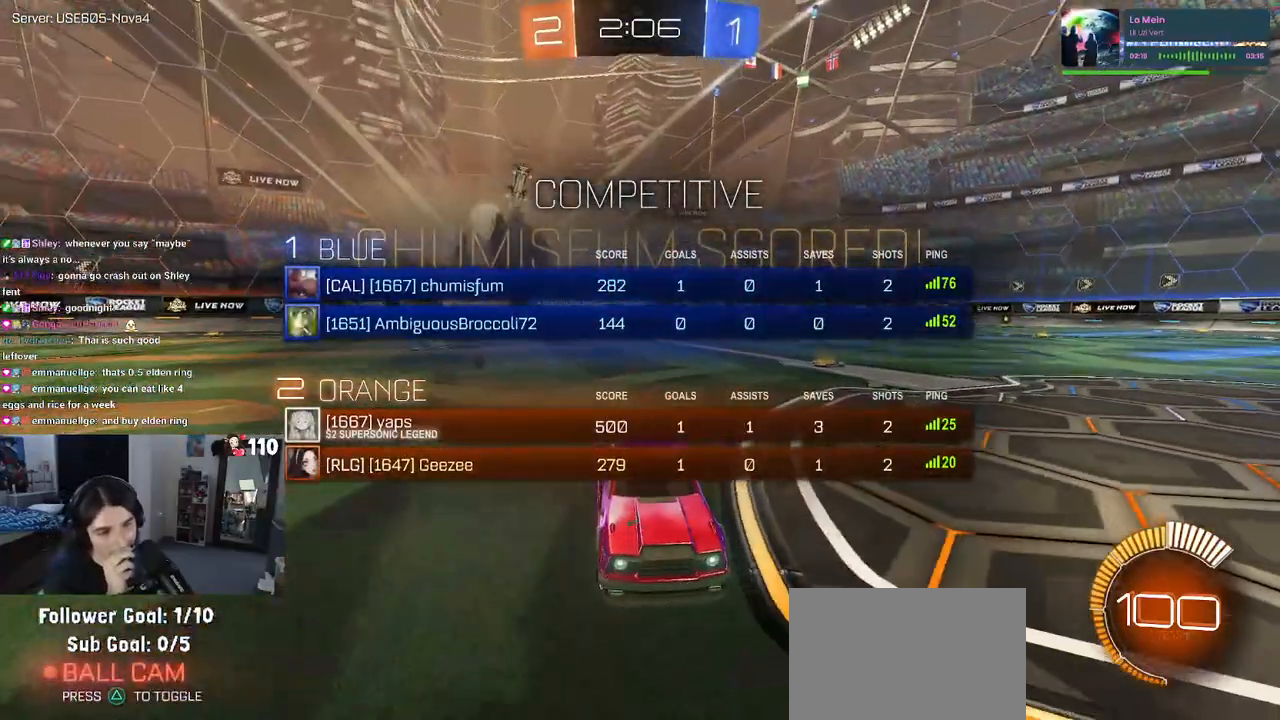
{"dt_ms": 500, "buttons": [], "left_stick": "center", "right_stick": "center", "events": [[183, "R3", "up"]]}
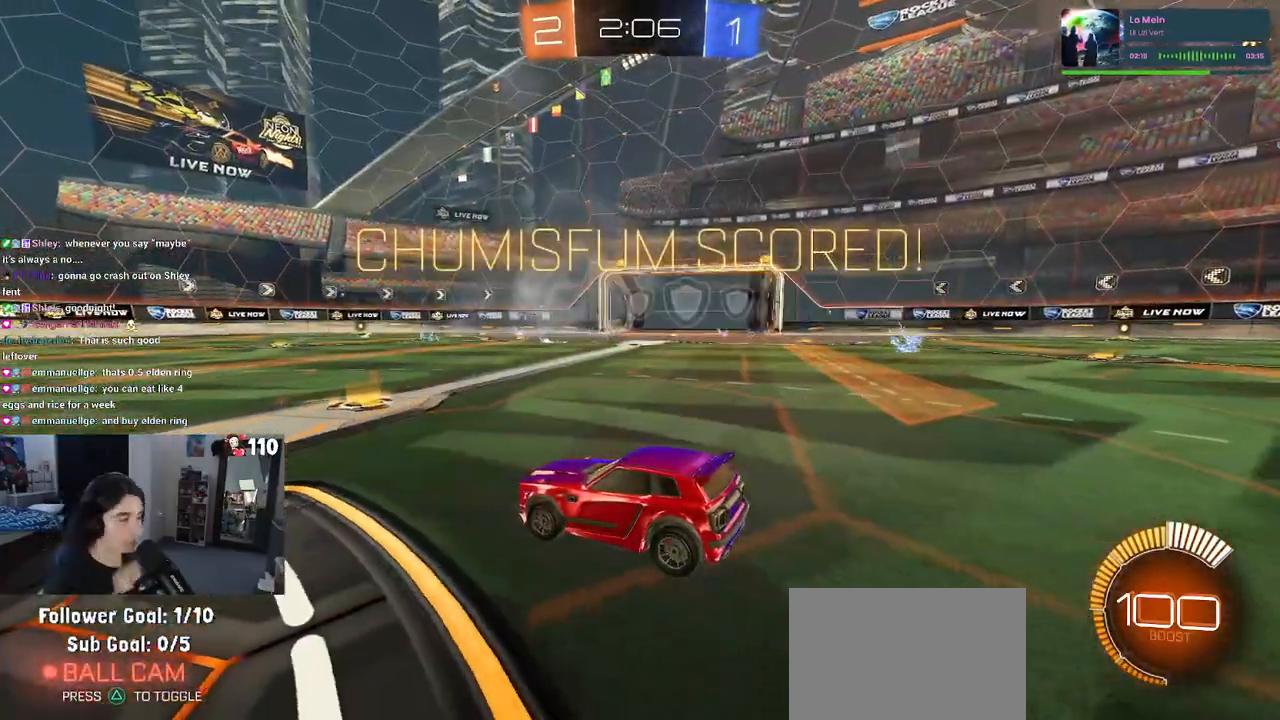
{"dt_ms": 500, "buttons": ["CROSS"], "left_stick": "center", "right_stick": "center", "events": [[33, "CROSS", "down"], [150, "CROSS", "up"], [233, "CROSS", "down"], [367, "CROSS", "up"], [433, "CROSS", "down"]]}
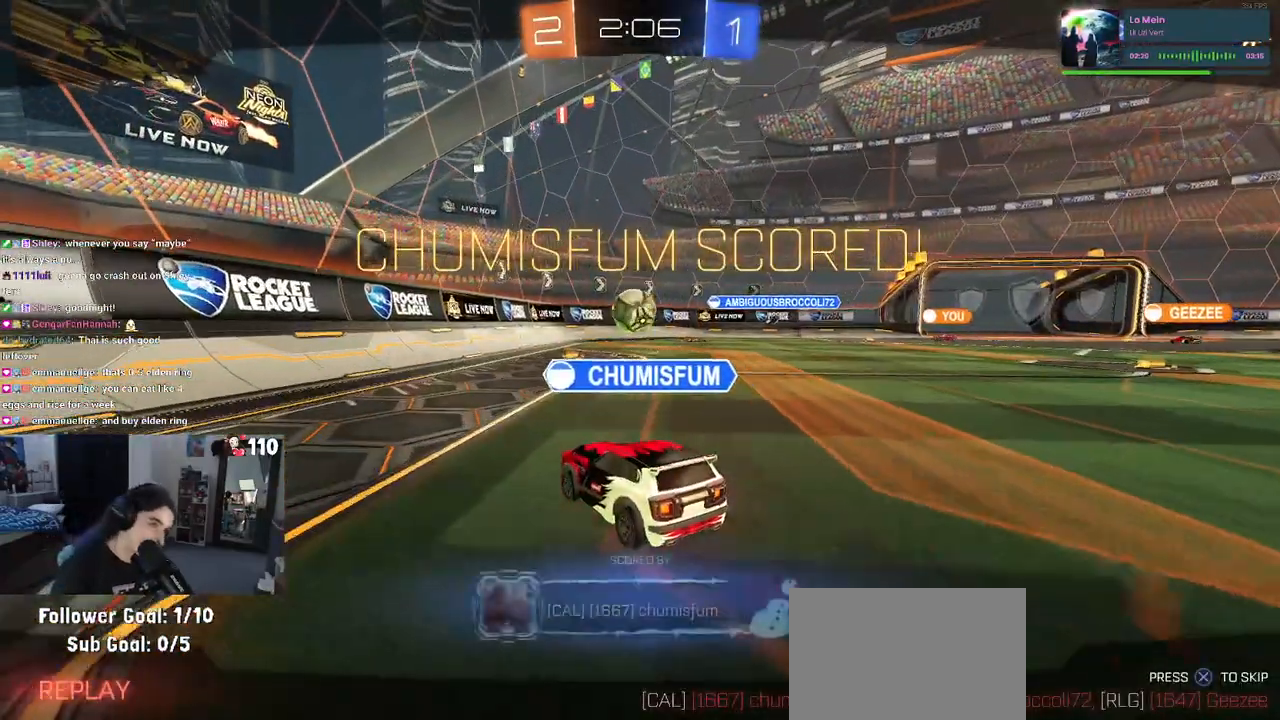
{"dt_ms": 500, "buttons": [], "left_stick": "center", "right_stick": "center", "events": [[50, "CROSS", "up"], [133, "CROSS", "down"], [267, "CROSS", "up"], [350, "CROSS", "down"], [500, "CROSS", "up"]]}
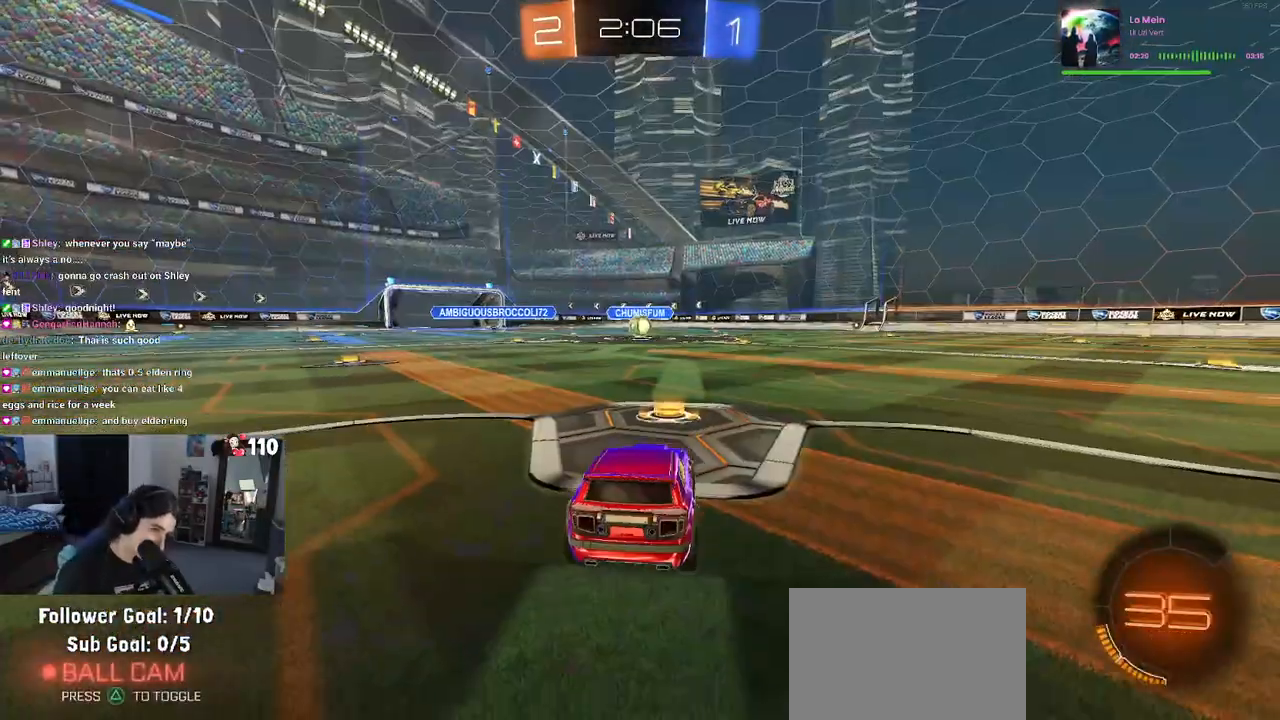
{"dt_ms": 500, "buttons": [], "left_stick": "center", "right_stick": "center", "events": [[83, "CROSS", "down"], [183, "CROSS", "up"]]}
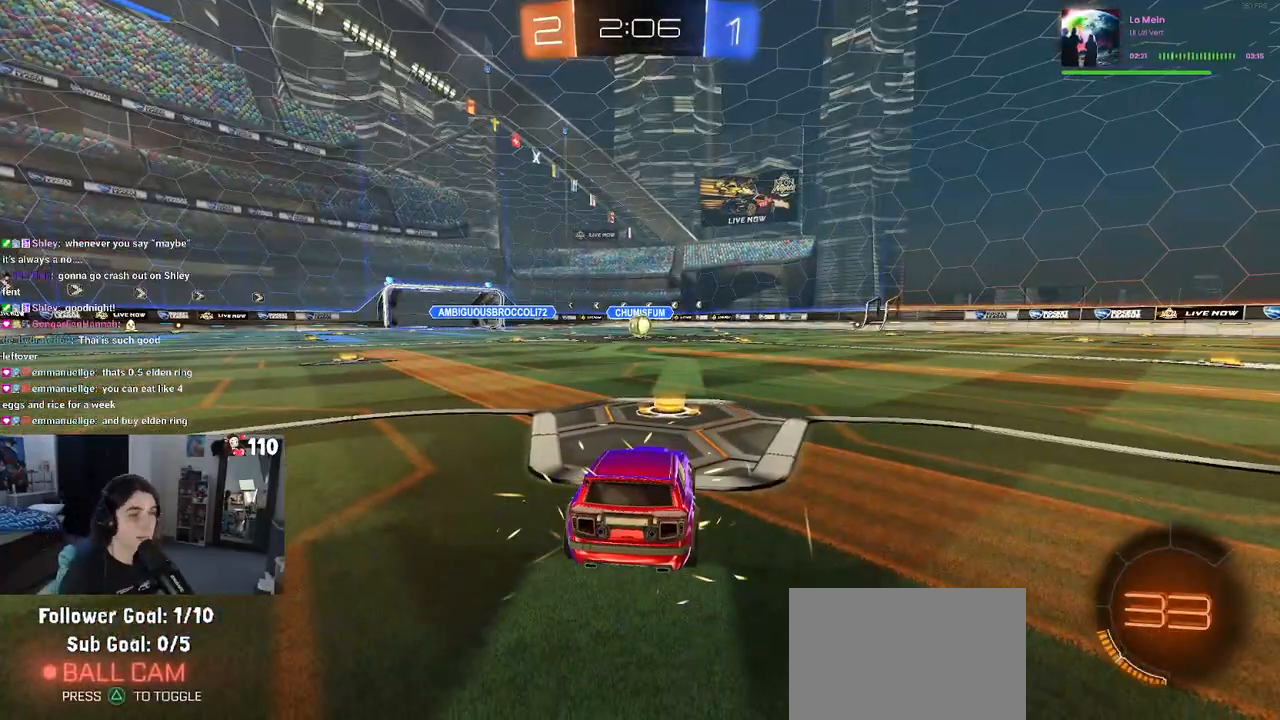
{"dt_ms": 500, "buttons": [], "left_stick": "center", "right_stick": "center", "events": []}
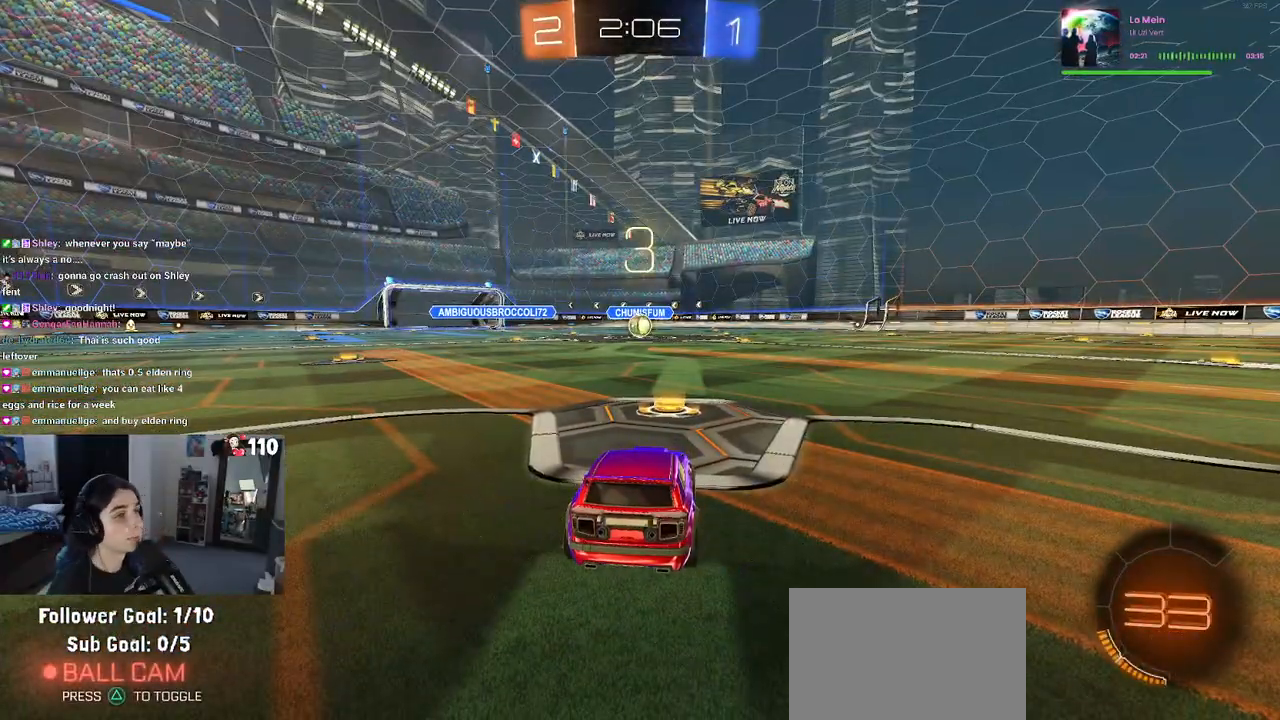
{"dt_ms": 500, "buttons": [], "left_stick": "center", "right_stick": "center", "events": []}
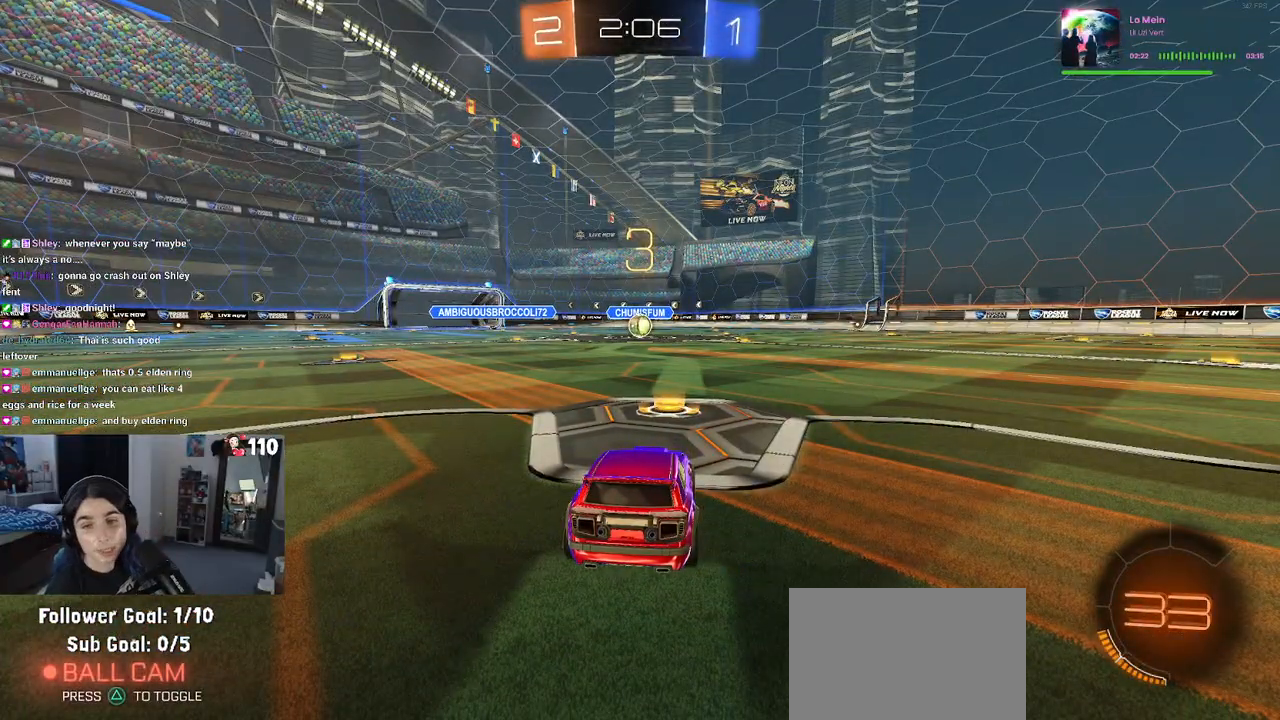
{"dt_ms": 500, "buttons": [], "left_stick": "center", "right_stick": "center", "events": []}
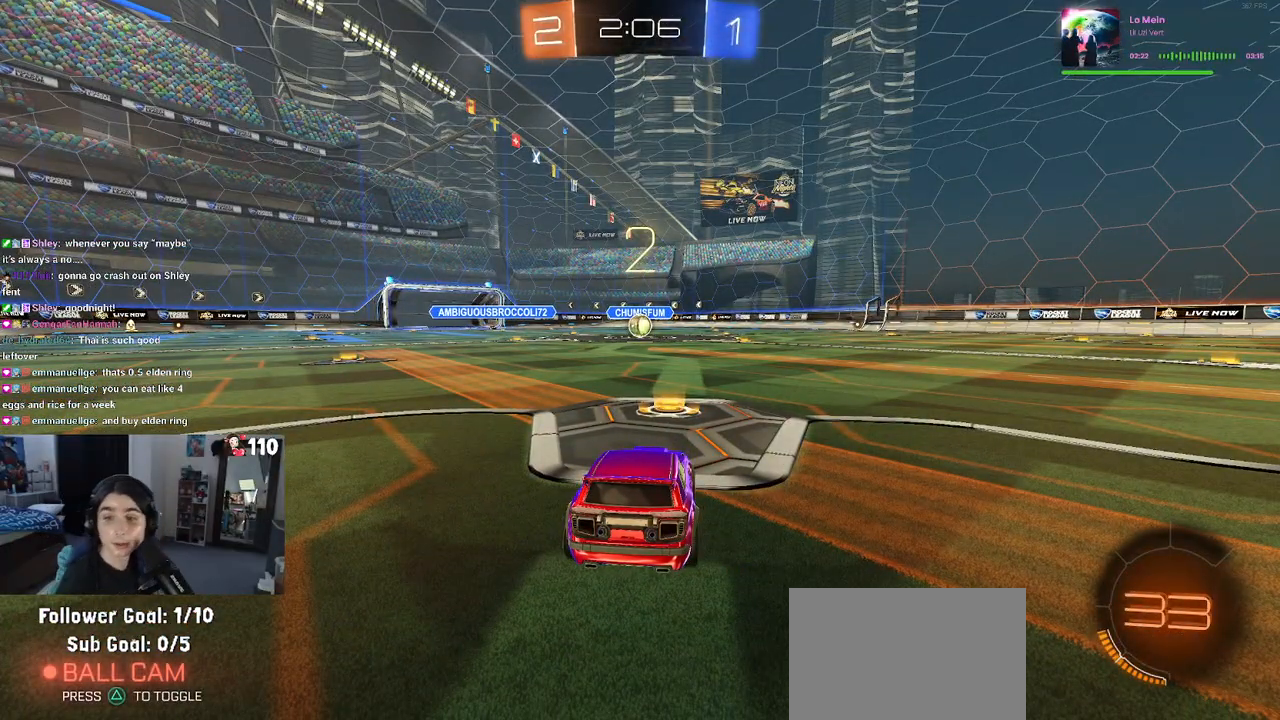
{"dt_ms": 500, "buttons": [], "left_stick": "center", "right_stick": "center", "events": []}
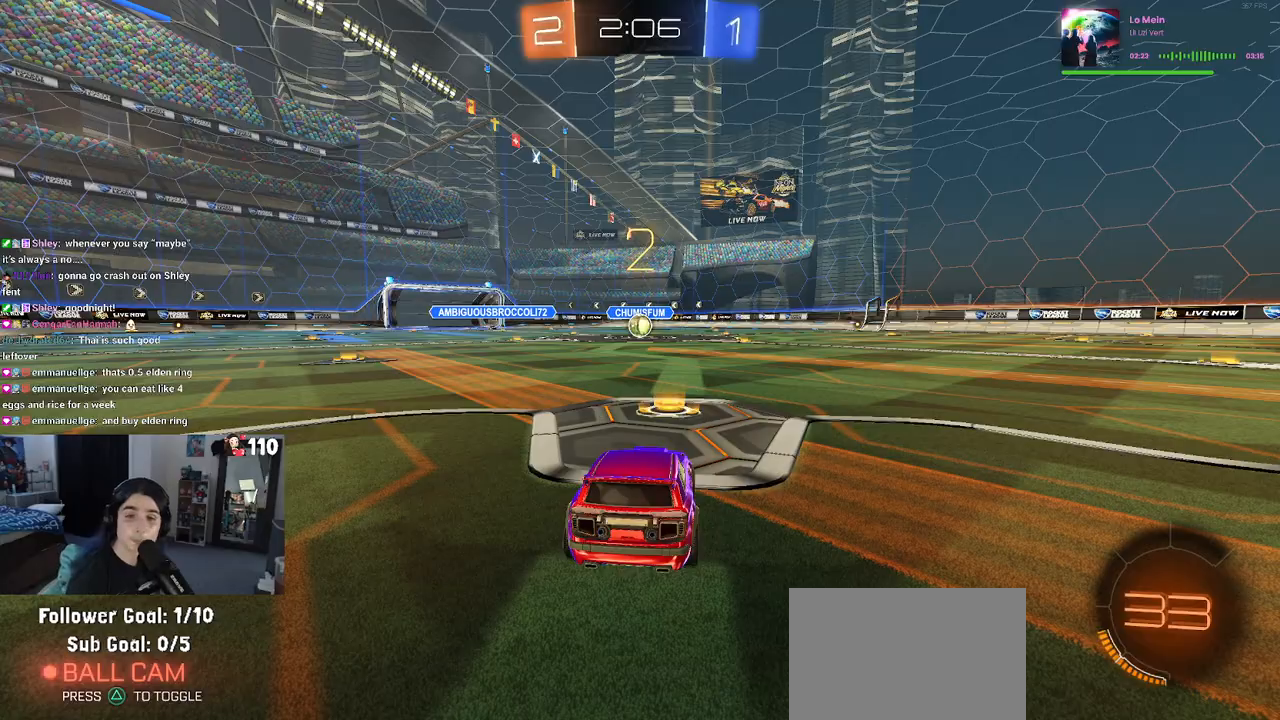
{"dt_ms": 500, "buttons": ["R2"], "left_stick": "center", "right_stick": "center", "events": [[250, "R2", "down"]]}
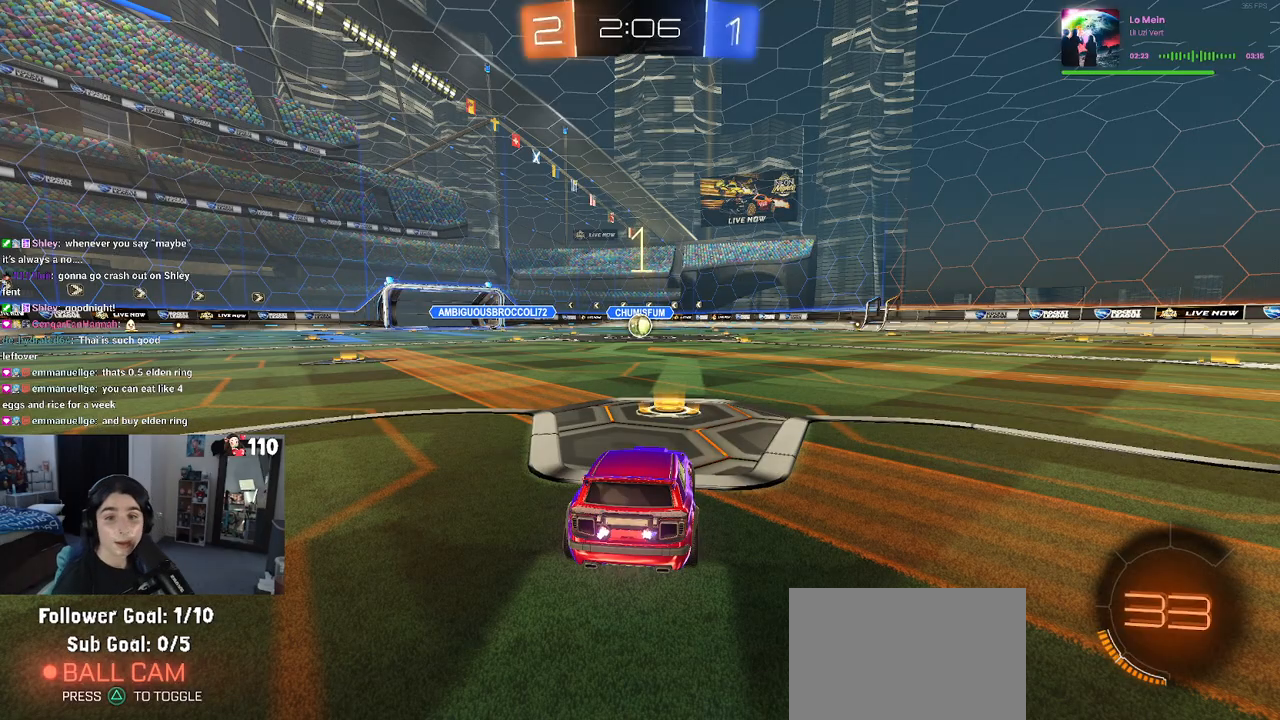
{"dt_ms": 500, "buttons": ["R2"], "left_stick": "center", "right_stick": "center", "events": []}
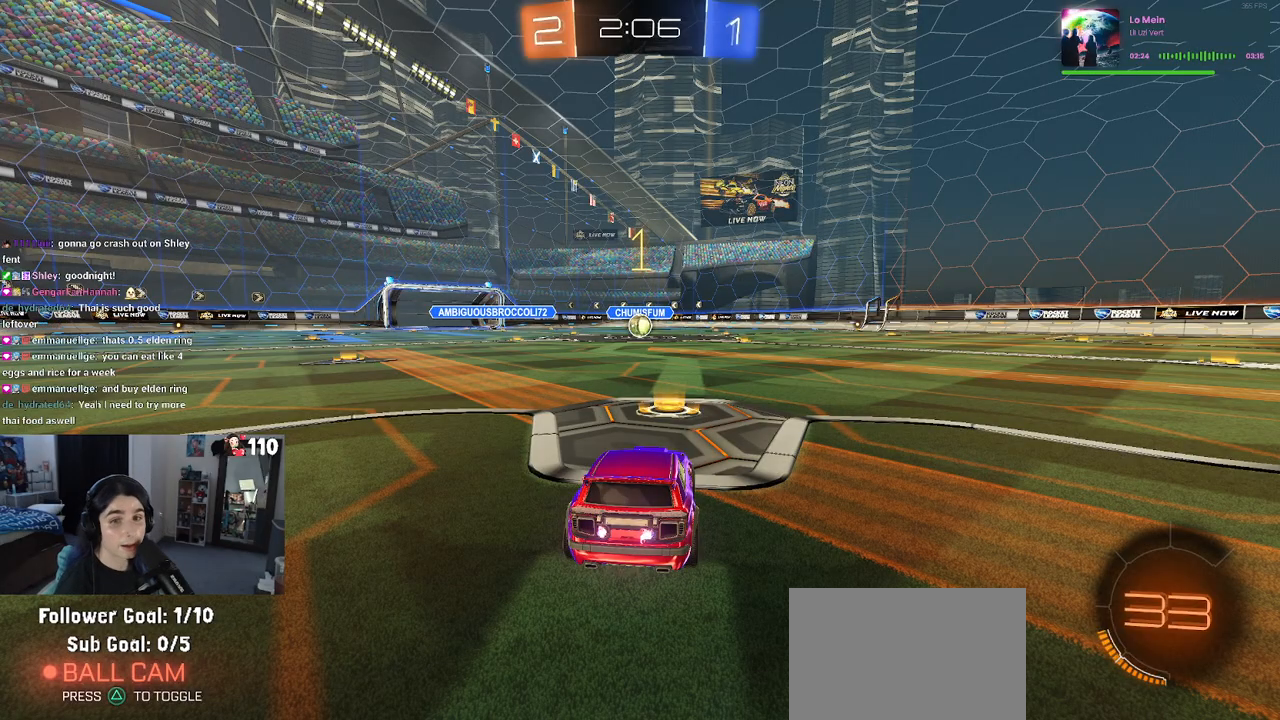
{"dt_ms": 500, "buttons": ["R1", "R2"], "left_stick": "center", "right_stick": "center", "events": [[167, "R1", "down"]]}
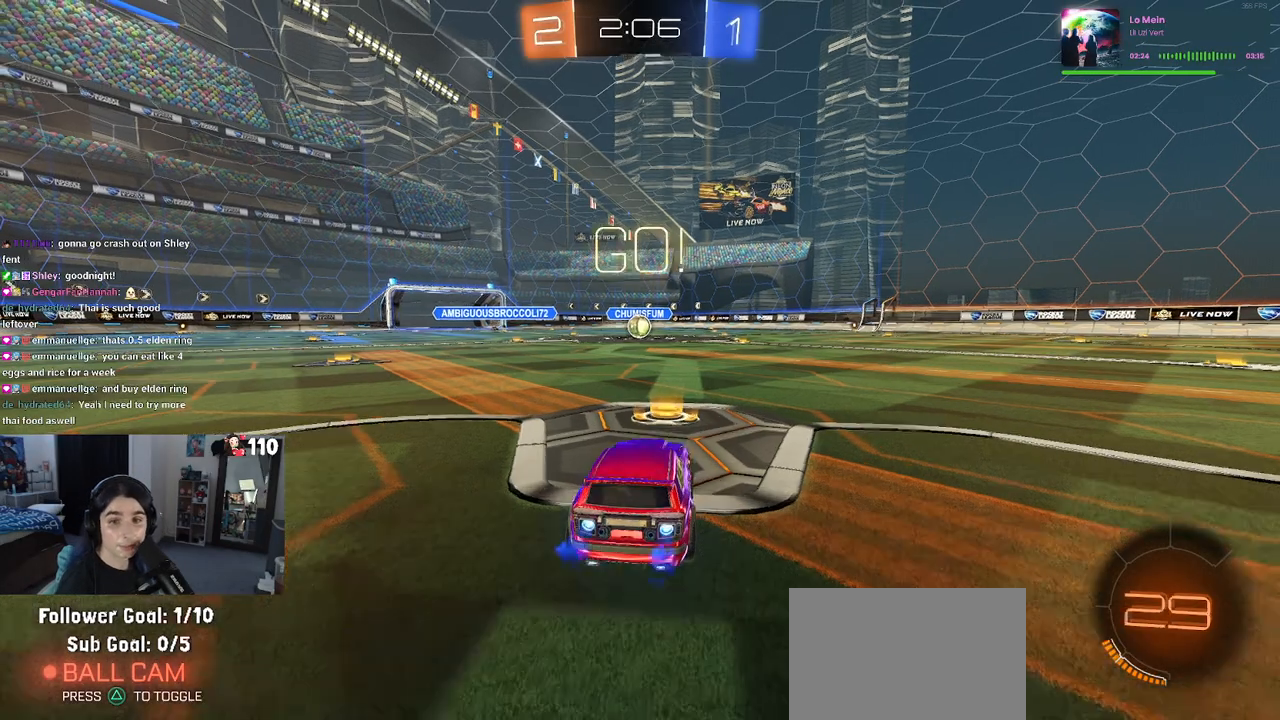
{"dt_ms": 500, "buttons": ["SQUARE", "R1", "R2"], "left_stick": "down-left", "right_stick": "center", "events": [[200, "left_stick", "right"], [283, "CROSS", "down"], [300, "left_stick", "up"], [350, "CROSS", "up"], [350, "left_stick", "up-left"], [417, "CROSS", "down"], [467, "SQUARE", "down"], [467, "left_stick", "down-left"], [500, "CROSS", "up"]]}
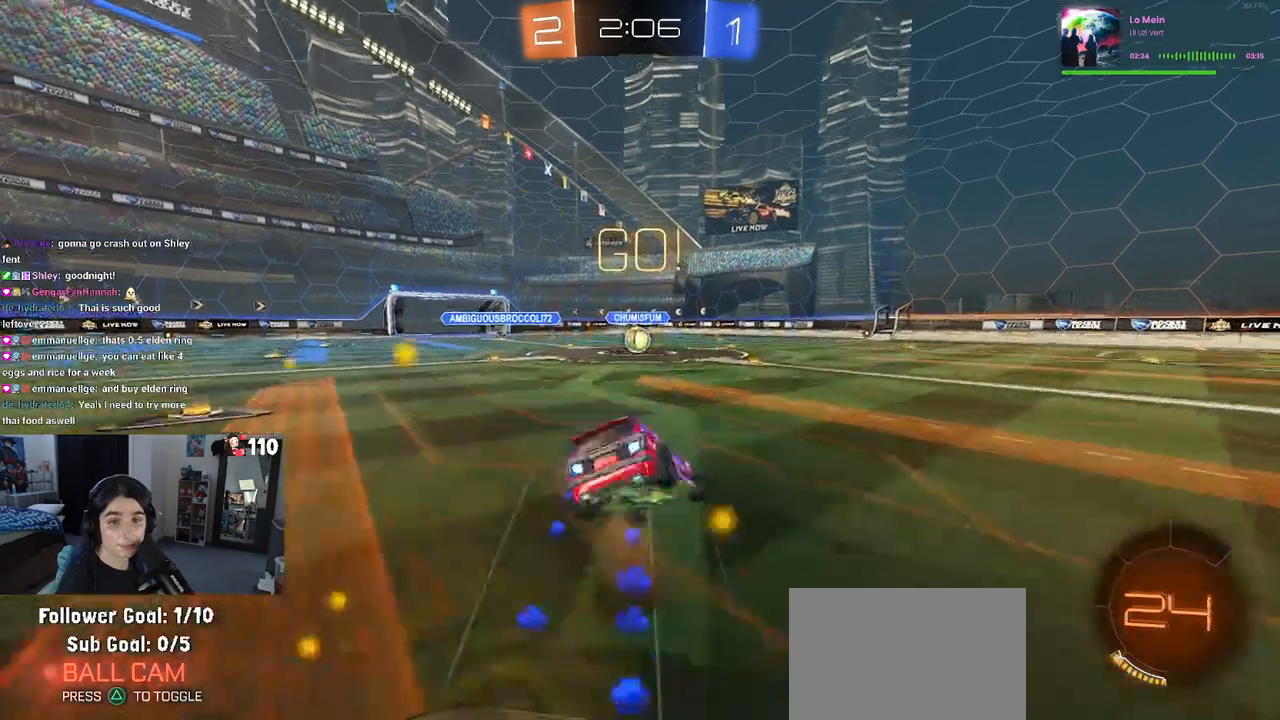
{"dt_ms": 500, "buttons": ["SQUARE", "R1", "R2"], "left_stick": "down-left", "right_stick": "center", "events": [[33, "left_stick", "down"], [333, "left_stick", "down-left"]]}
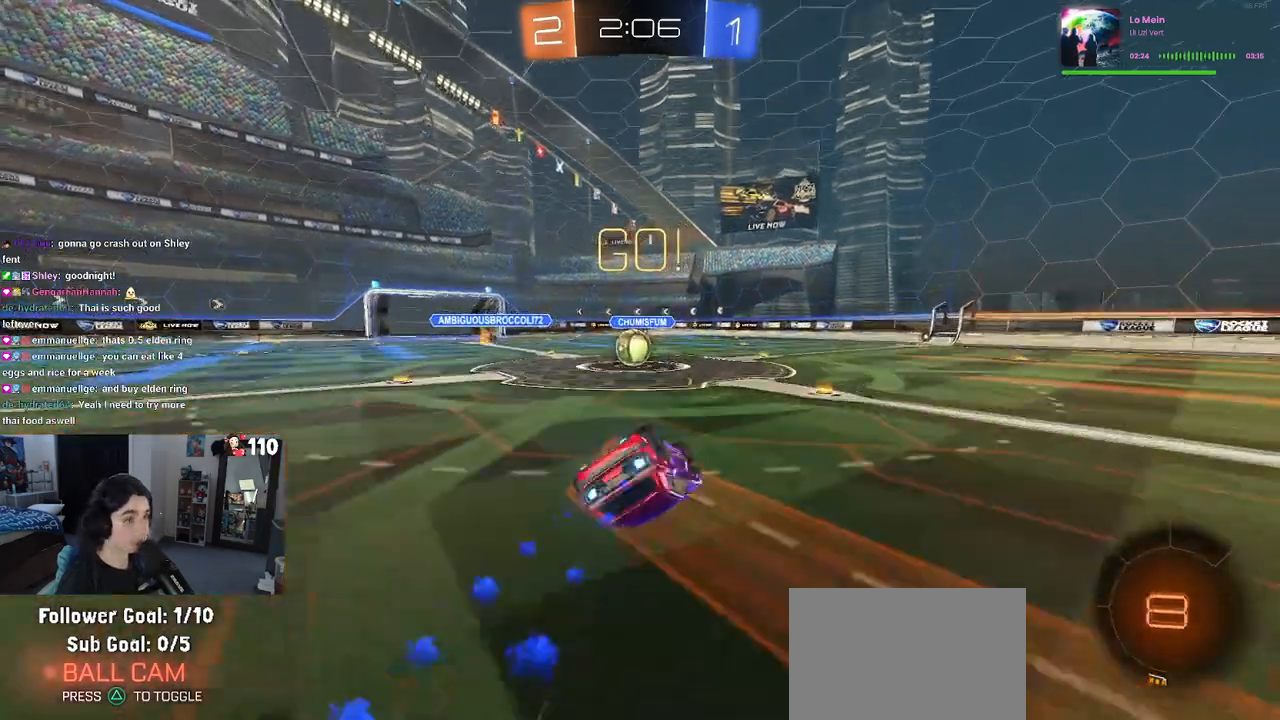
{"dt_ms": 500, "buttons": ["R2"], "left_stick": "left", "right_stick": "center", "events": [[333, "R1", "up"], [333, "SQUARE", "up"], [383, "left_stick", "center"], [450, "left_stick", "left"]]}
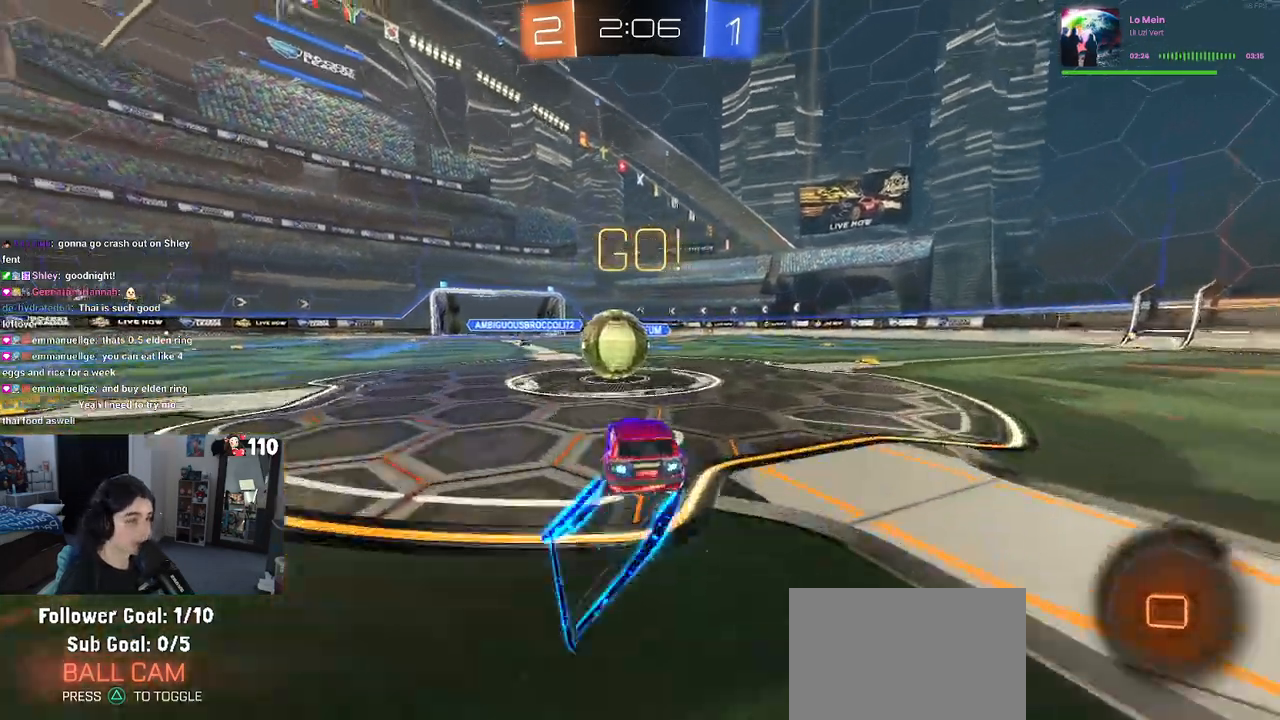
{"dt_ms": 500, "buttons": ["SQUARE", "R2"], "left_stick": "down-left", "right_stick": "center", "events": [[33, "left_stick", "center"], [83, "CROSS", "down"], [83, "left_stick", "right"], [200, "left_stick", "up-left"], [333, "SQUARE", "down"], [350, "left_stick", "down-left"], [383, "CROSS", "up"]]}
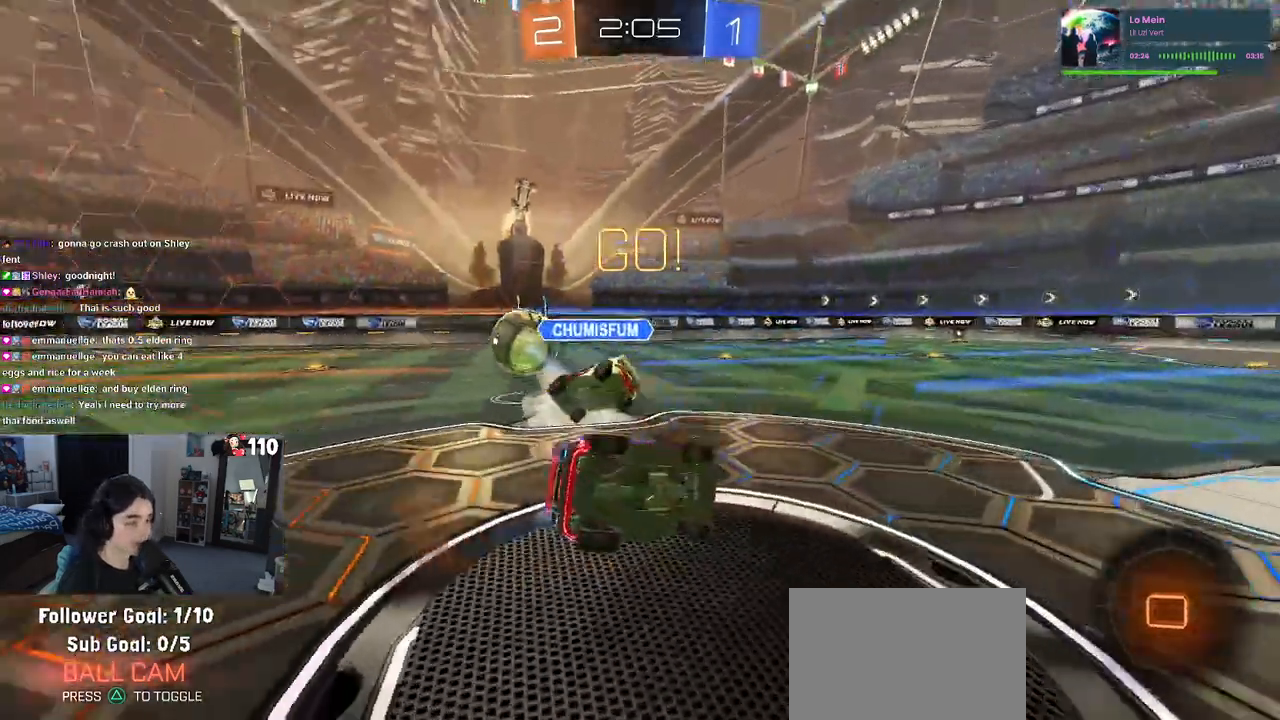
{"dt_ms": 500, "buttons": ["SQUARE", "R2"], "left_stick": "down-left", "right_stick": "center", "events": []}
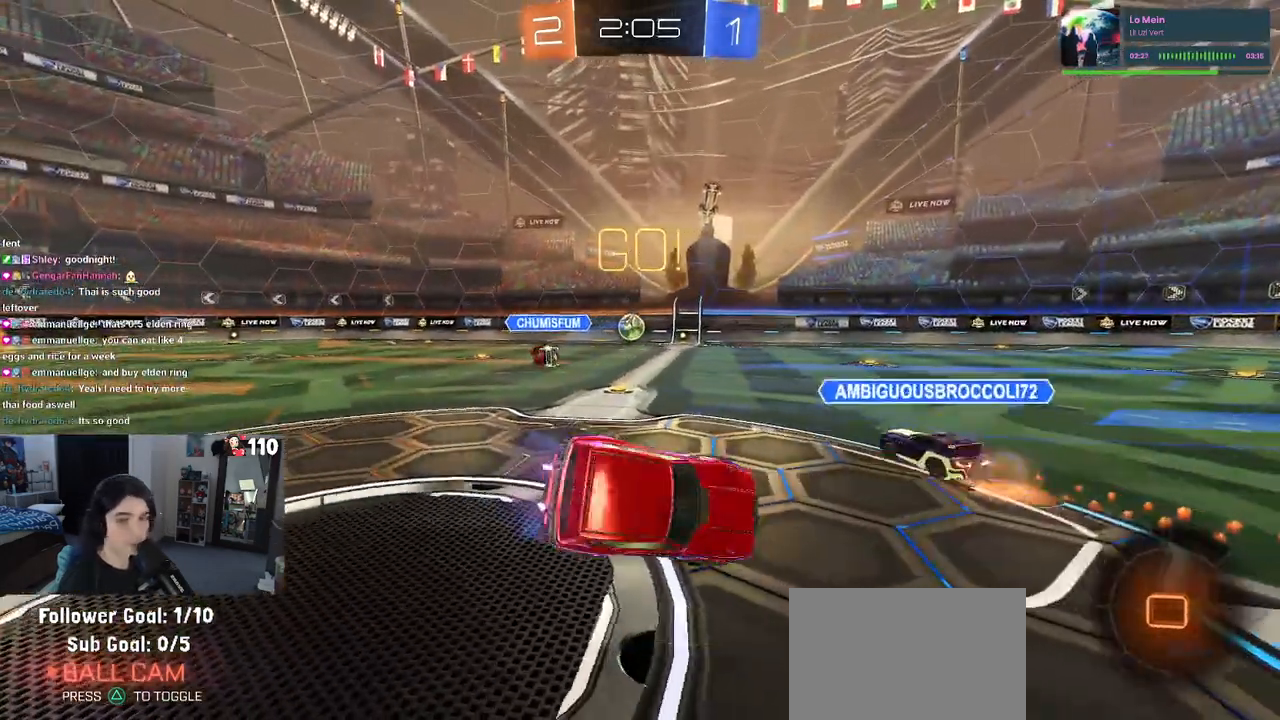
{"dt_ms": 500, "buttons": ["R2"], "left_stick": "right", "right_stick": "center", "events": [[67, "left_stick", "down-right"], [83, "SQUARE", "up"], [467, "left_stick", "right"]]}
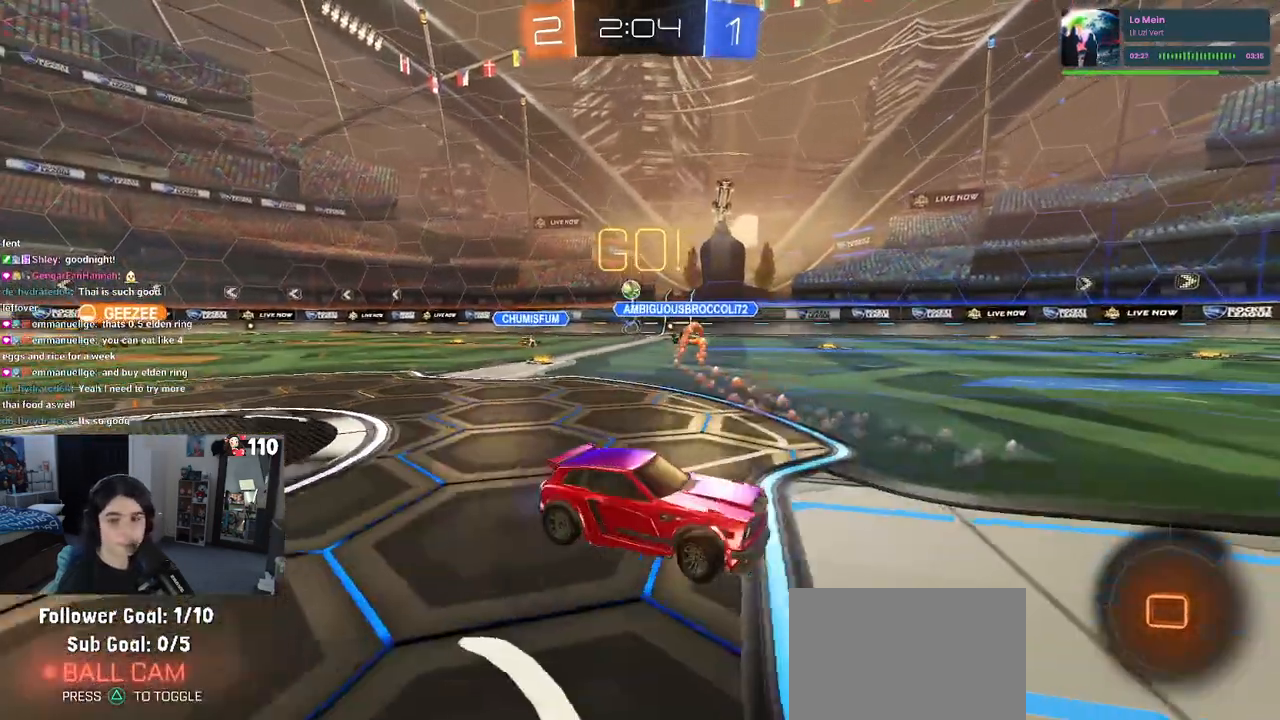
{"dt_ms": 500, "buttons": ["R2"], "left_stick": "right", "right_stick": "center", "events": [[250, "TRIANGLE", "down"], [367, "TRIANGLE", "up"]]}
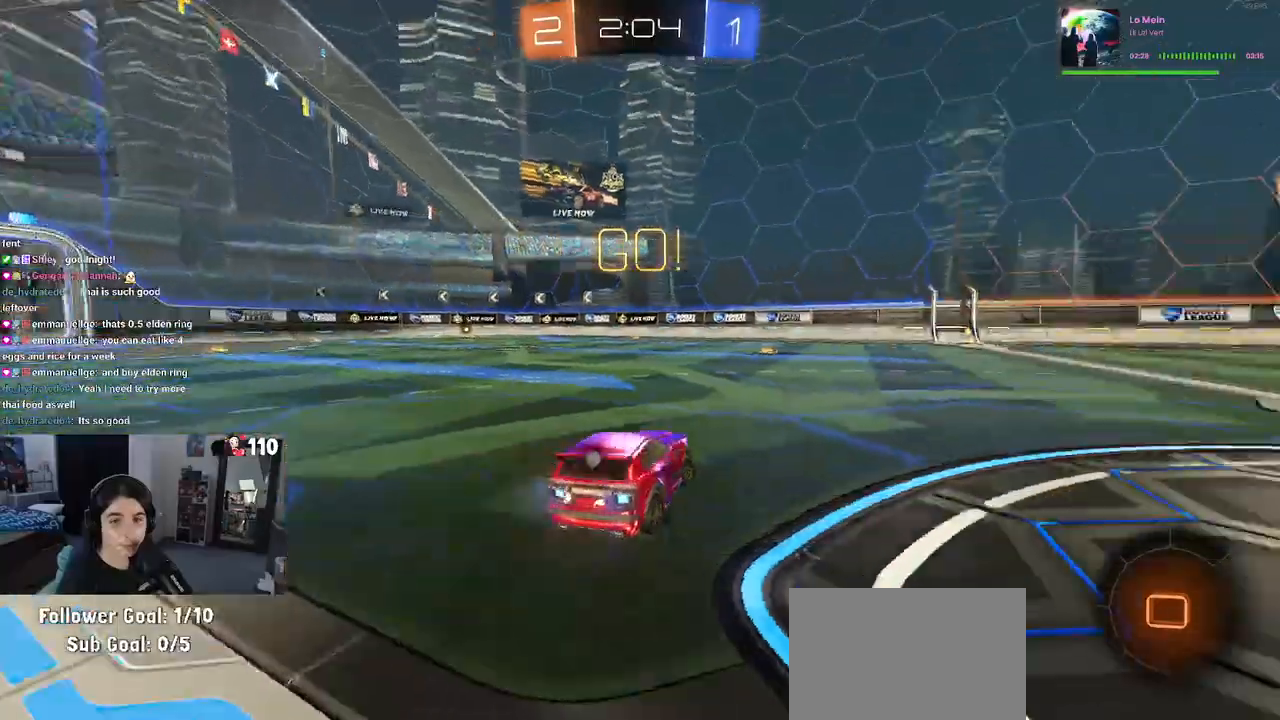
{"dt_ms": 500, "buttons": ["R2"], "left_stick": "right", "right_stick": "center", "events": []}
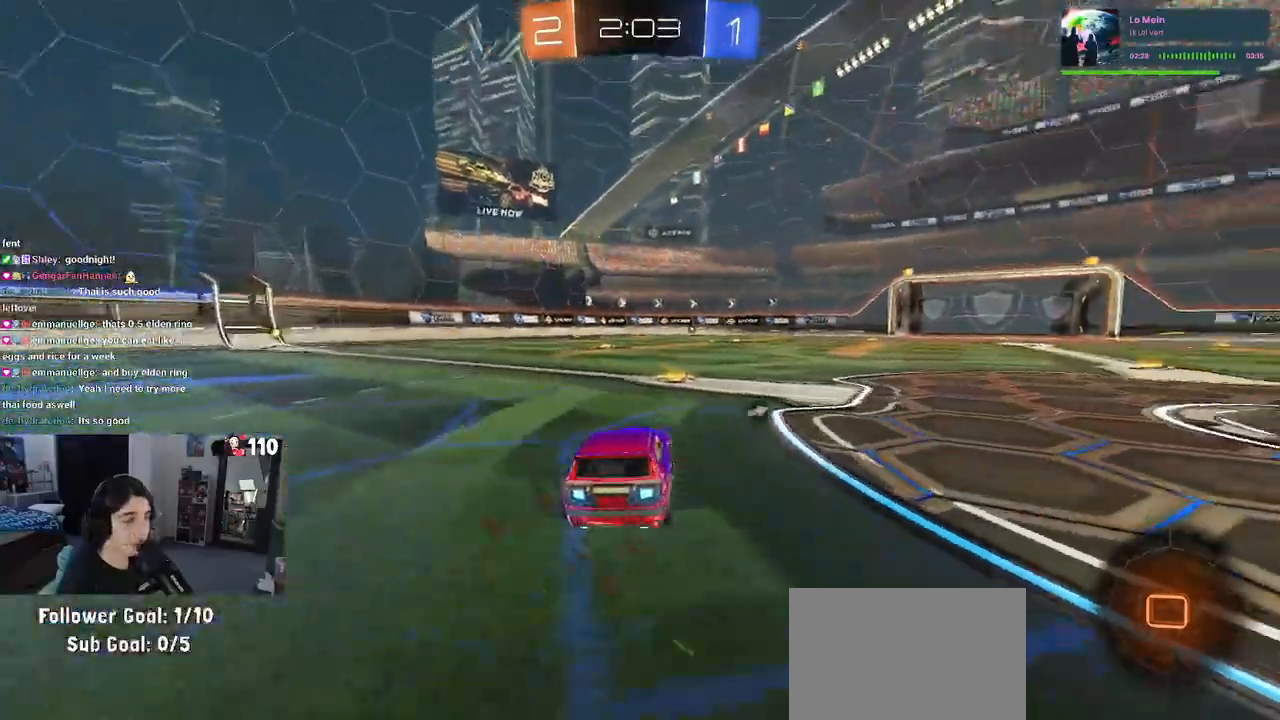
{"dt_ms": 500, "buttons": ["SQUARE", "R1", "R2"], "left_stick": "down-left", "right_stick": "center", "events": [[117, "left_stick", "up"], [133, "CROSS", "down"], [133, "R1", "down"], [167, "left_stick", "up-left"], [217, "CROSS", "up"], [300, "CROSS", "down"], [367, "SQUARE", "down"], [367, "left_stick", "down-left"], [383, "CROSS", "up"]]}